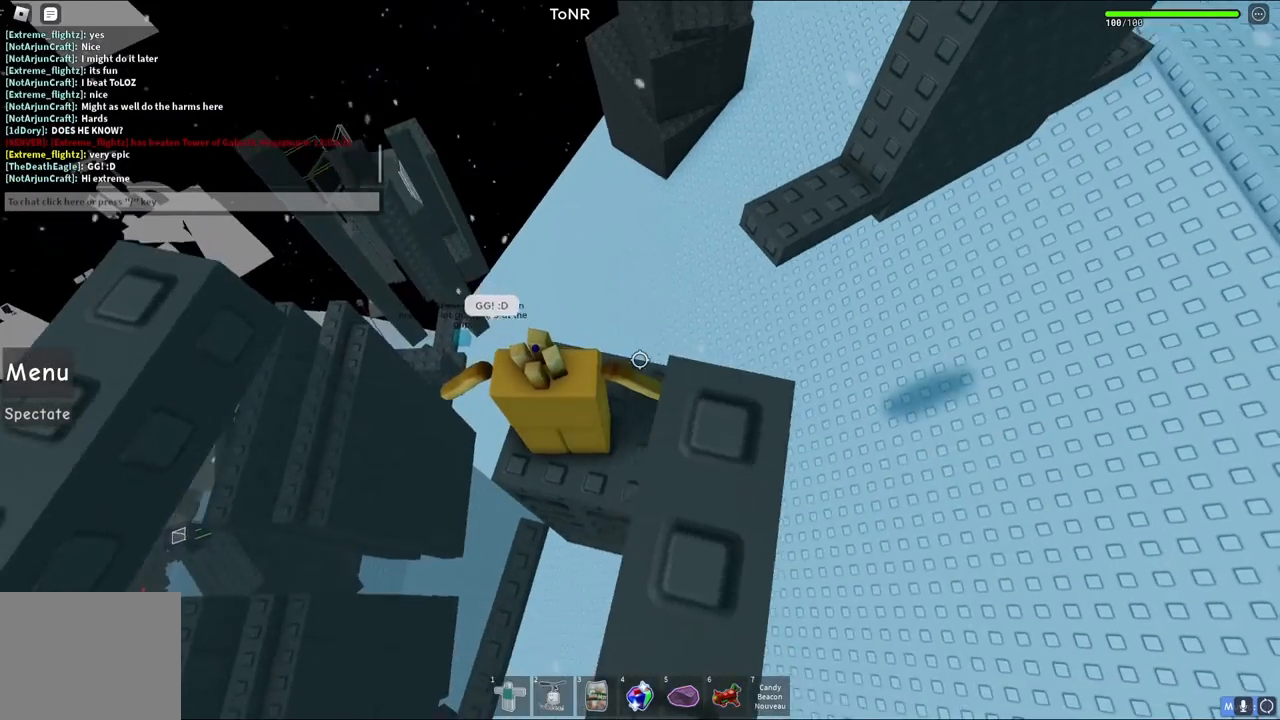
Gameplay with keyboard; each line is a JSON object with the keys held at the frame after it. "events" lists presses ("down") and releases ("up") of "a", "ctrl", "d", "e", "q", "s", "shift", "space" and "w" between this image and that frame as [ms after this image, input, new state], when the widget could be followed in between. No other keys are recorded. Mouse input is not recorded.
{"keys": [], "events": [[67, "shift", "down"], [150, "shift", "up"]]}
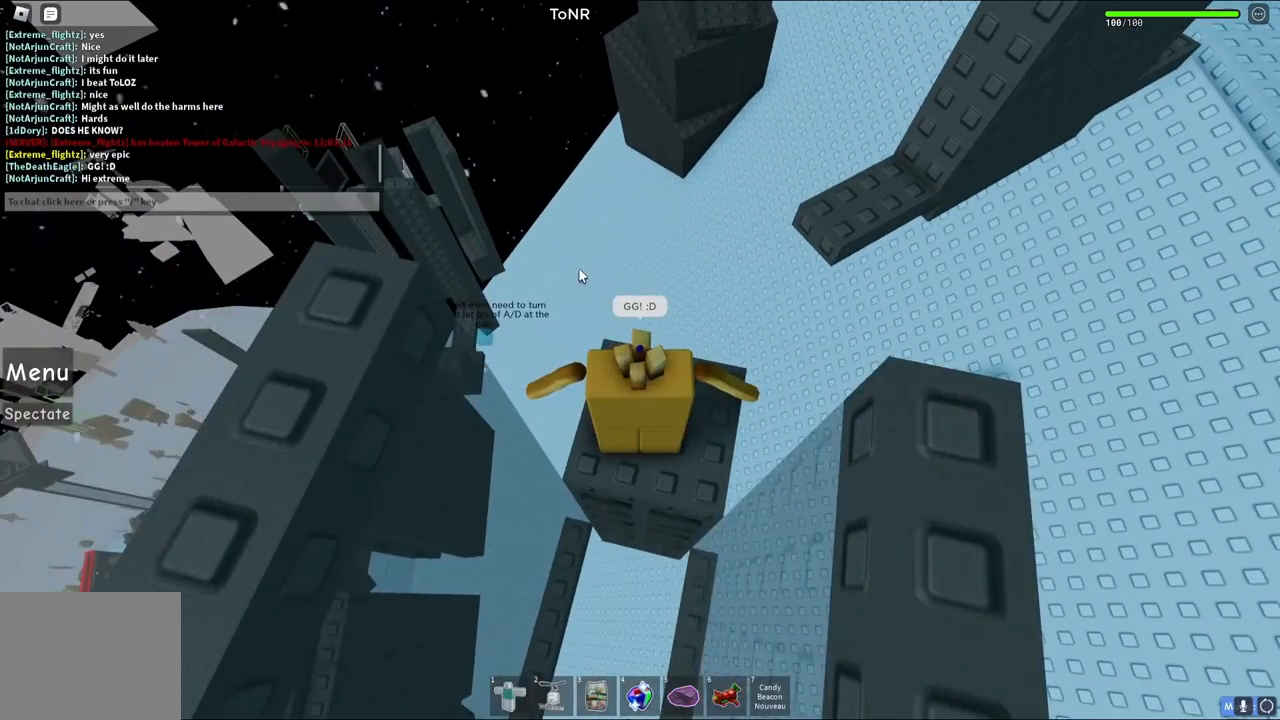
{"keys": [], "events": []}
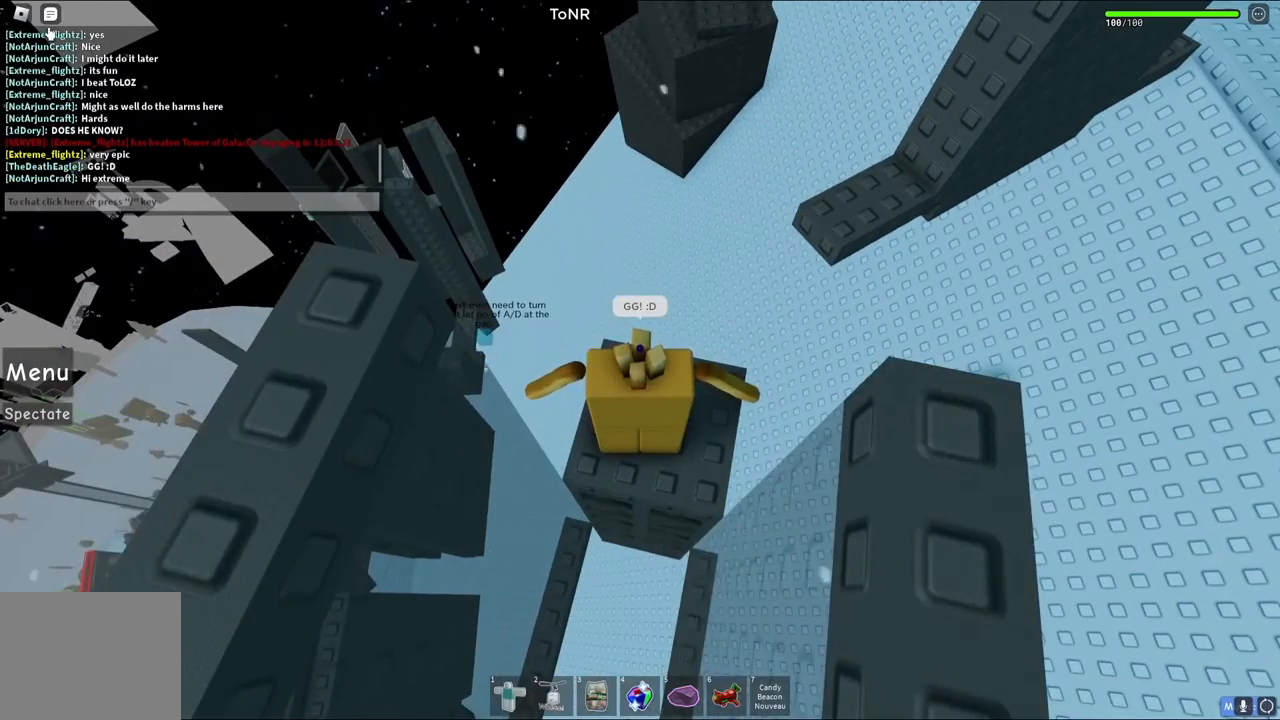
{"keys": [], "events": [[250, "d", "down"], [333, "d", "up"], [333, "shift", "down"], [350, "shift", "up"]]}
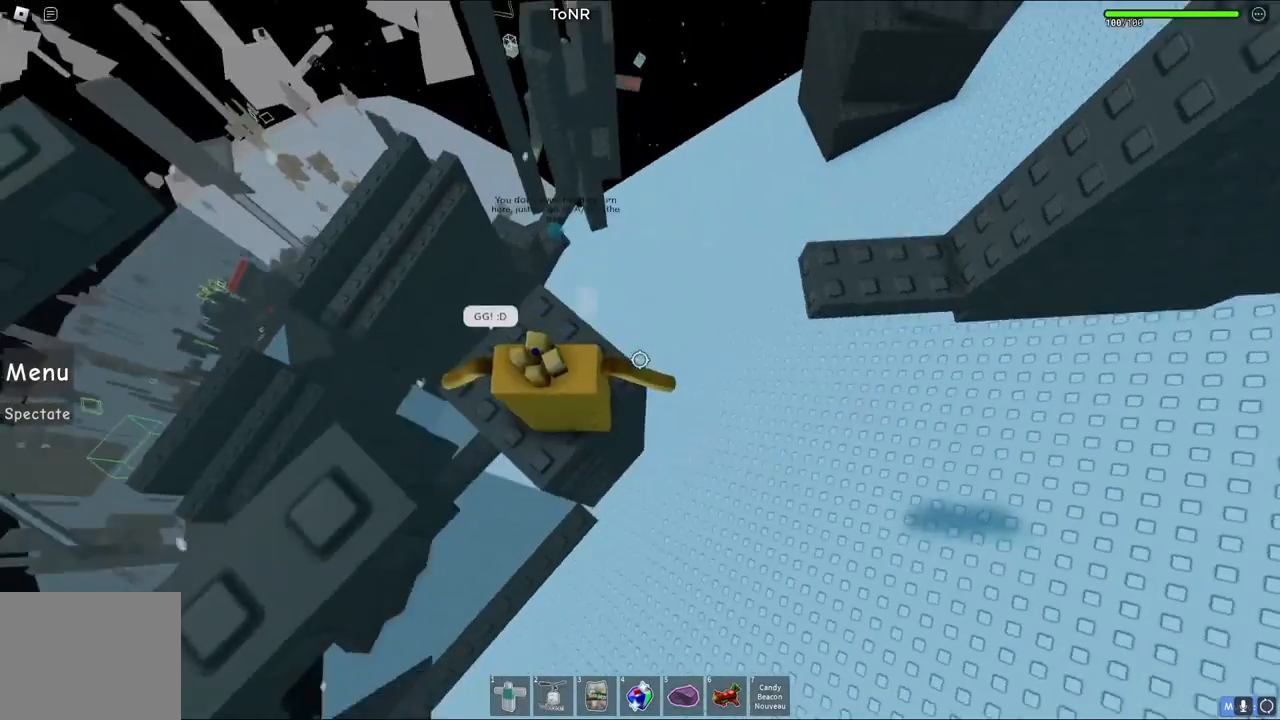
{"keys": ["d"], "events": [[83, "d", "down"], [250, "space", "down"], [417, "space", "up"]]}
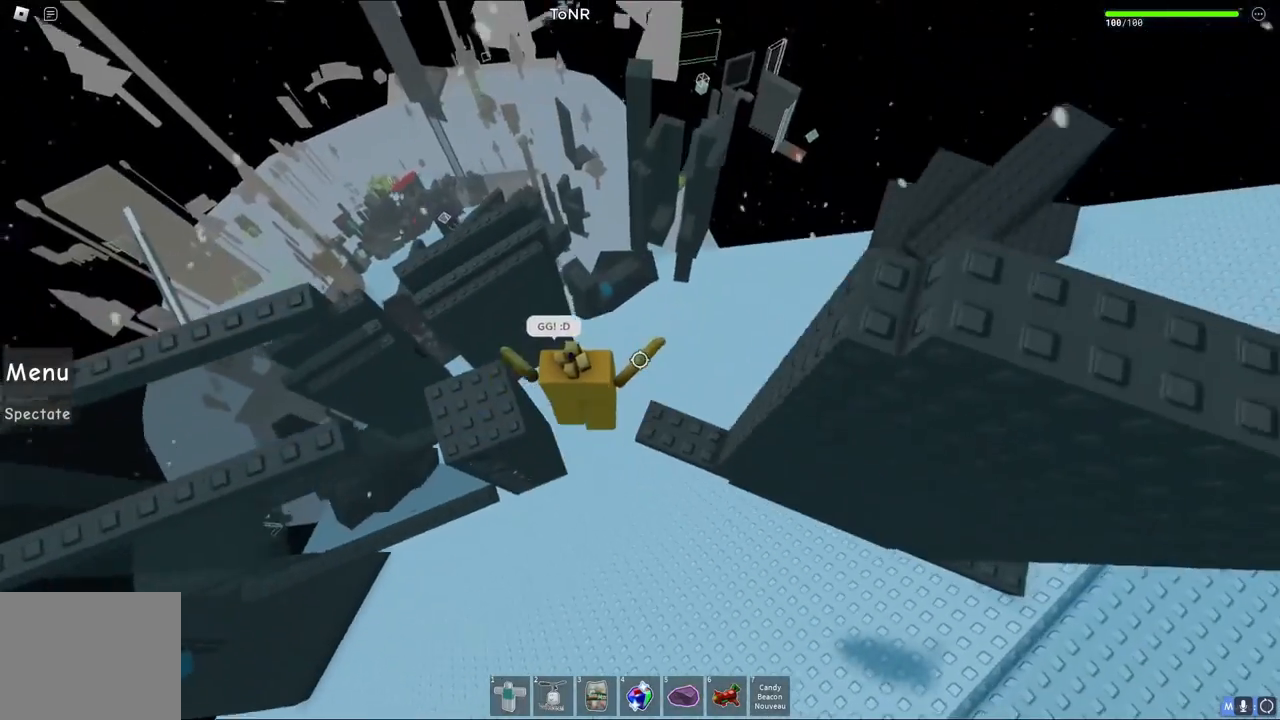
{"keys": [], "events": [[217, "d", "up"]]}
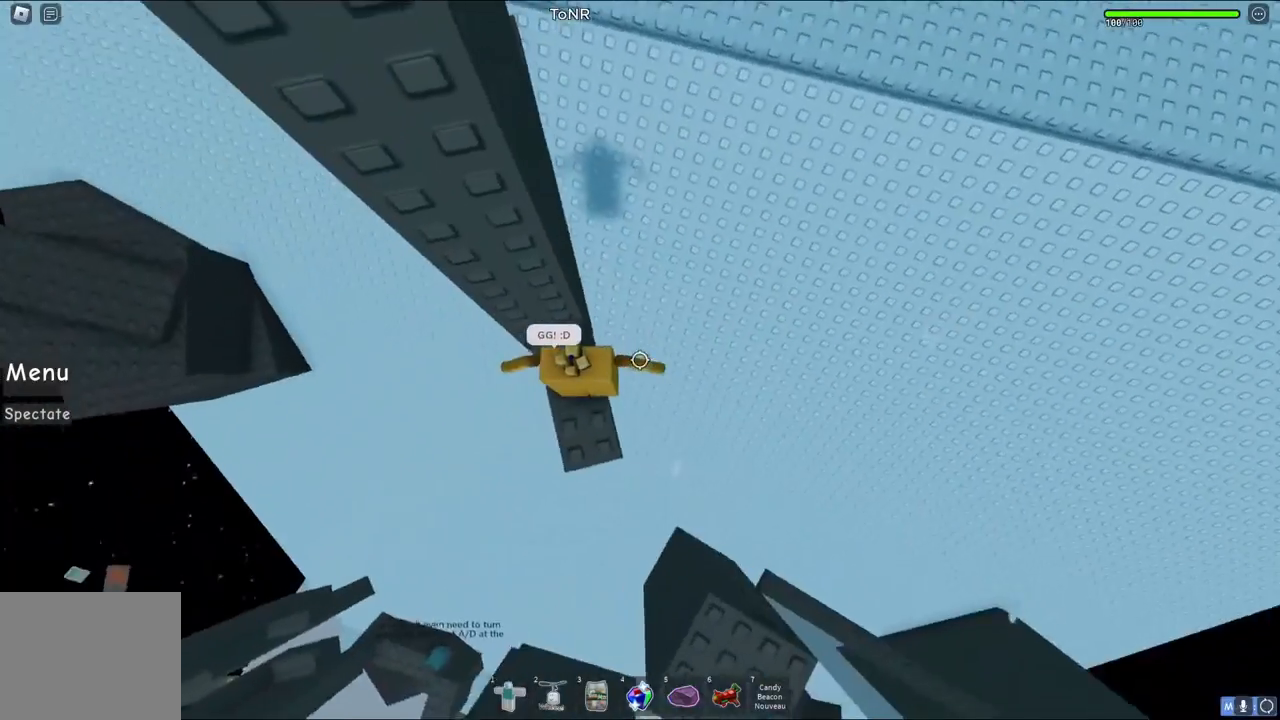
{"keys": [], "events": [[150, "w", "down"], [283, "w", "up"]]}
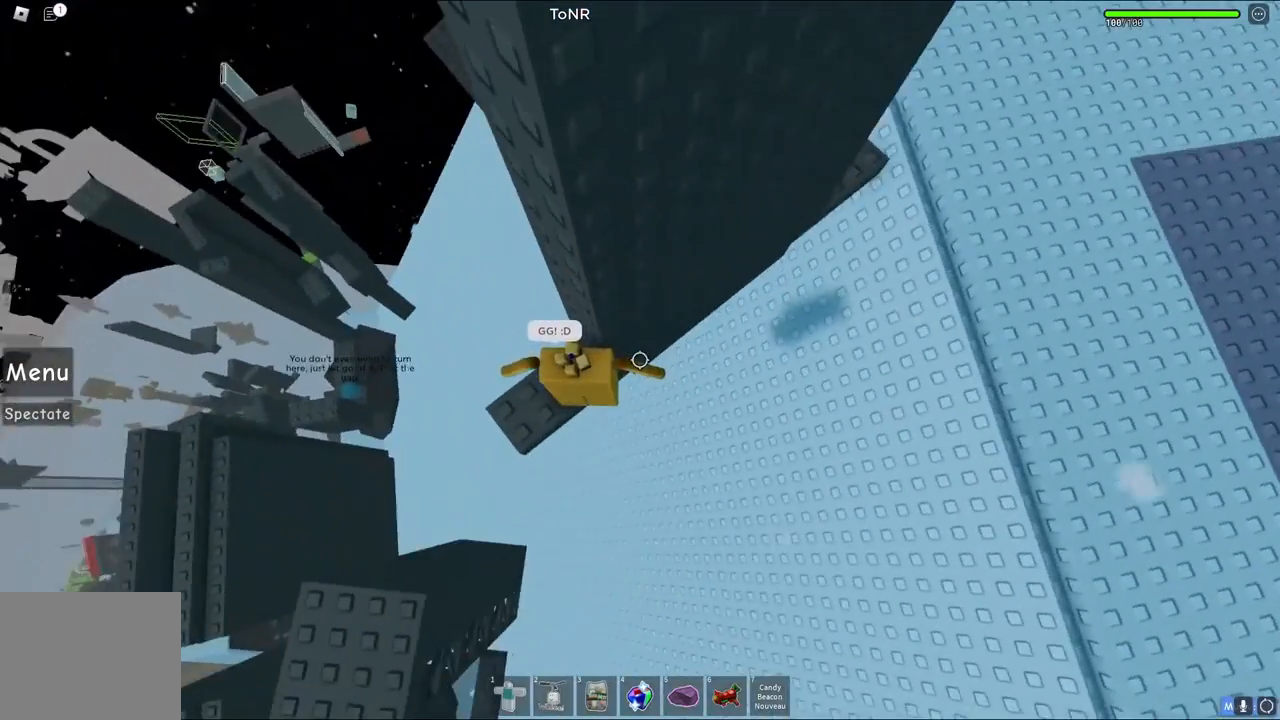
{"keys": ["d", "space"], "events": [[217, "d", "down"], [367, "space", "down"]]}
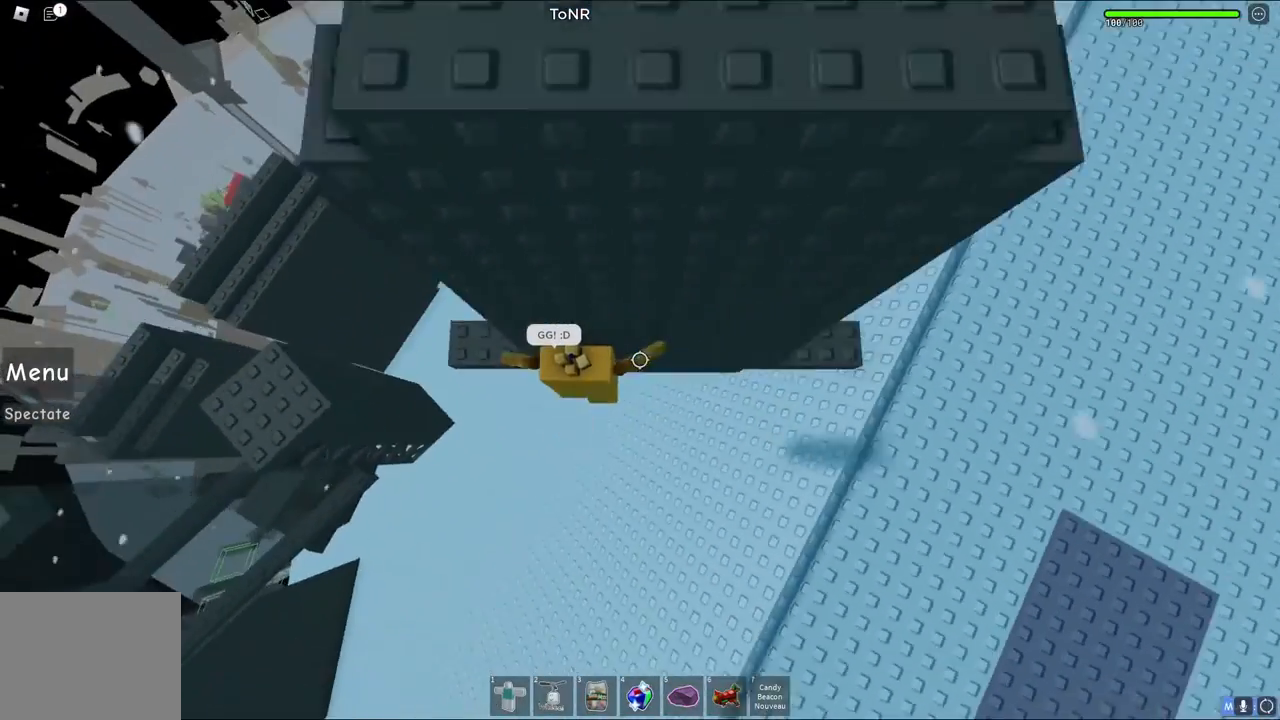
{"keys": ["d"], "events": [[67, "space", "up"]]}
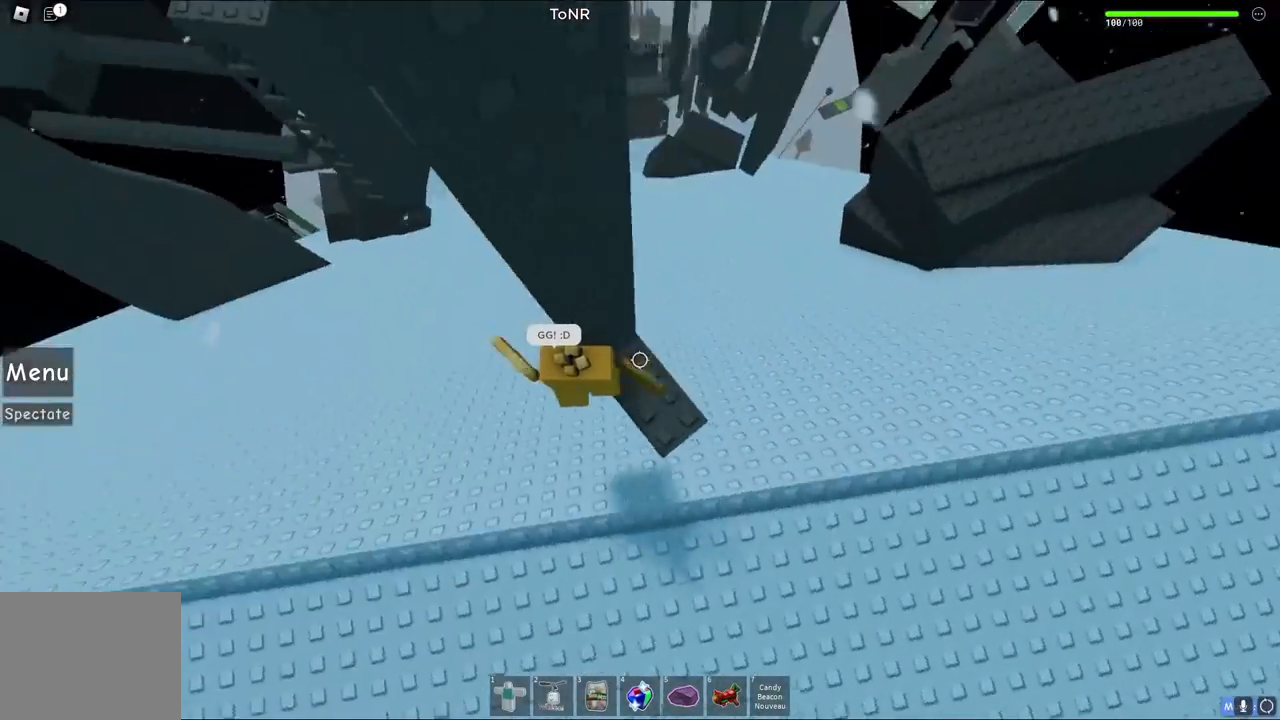
{"keys": ["d", "space", "w"], "events": [[33, "space", "down"], [350, "w", "down"]]}
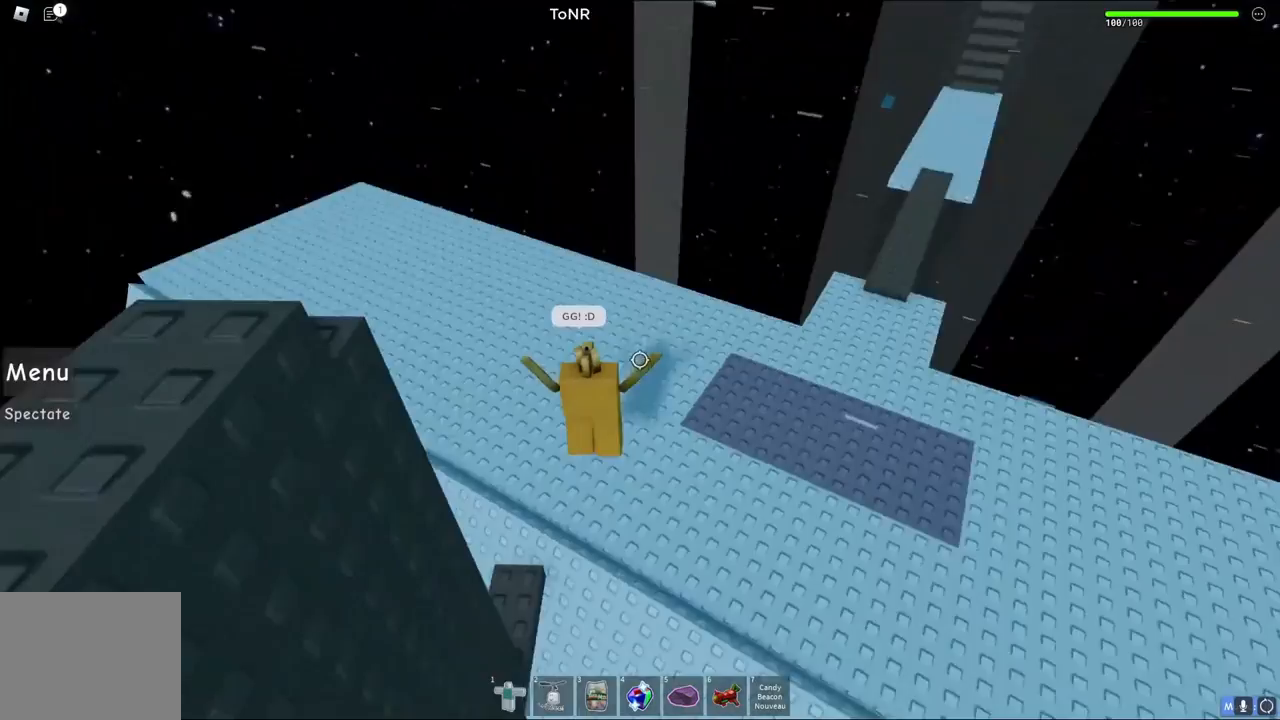
{"keys": ["d", "w"], "events": [[100, "space", "up"]]}
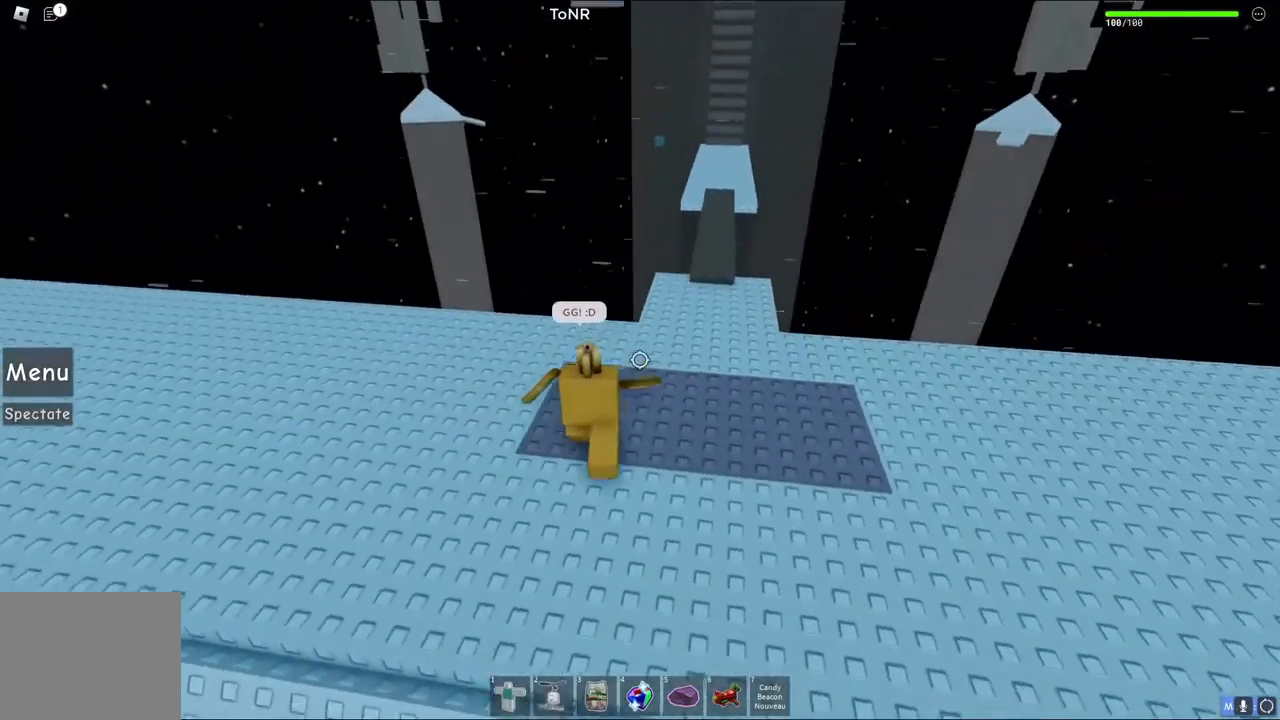
{"keys": ["w"], "events": [[250, "d", "up"], [300, "w", "up"], [433, "w", "down"]]}
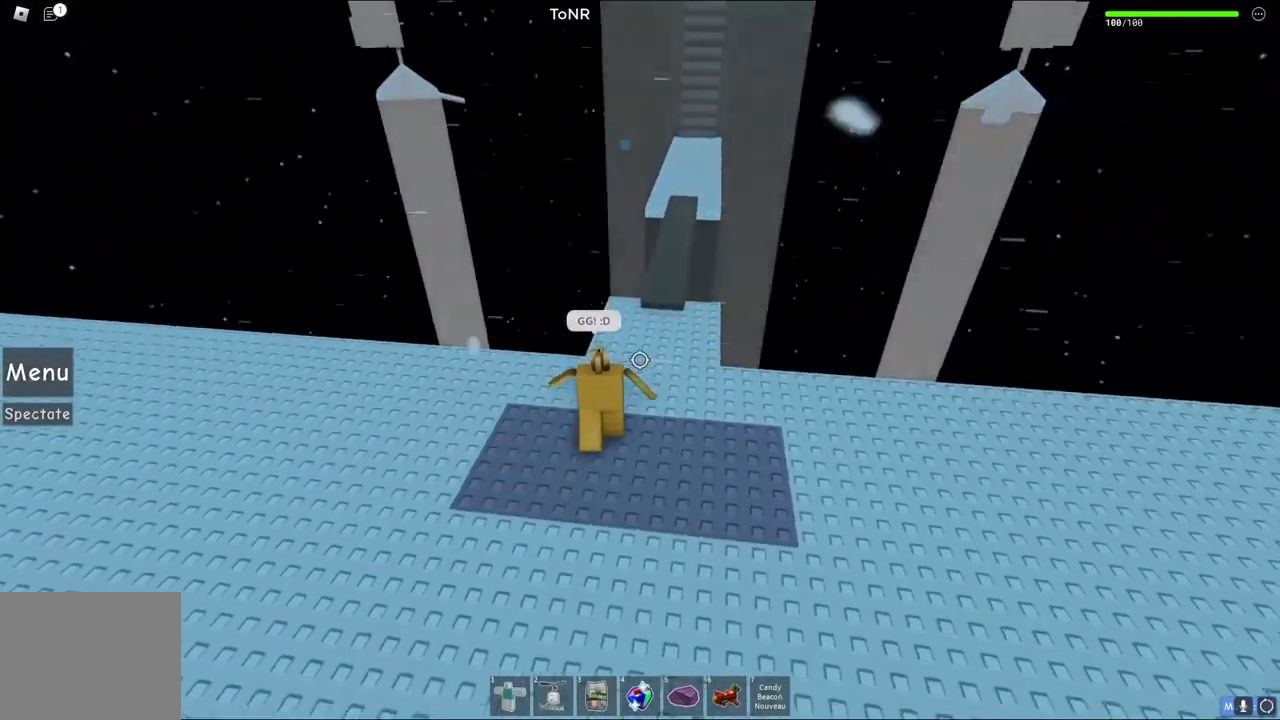
{"keys": [], "events": [[217, "d", "down"], [300, "d", "up"], [333, "w", "up"]]}
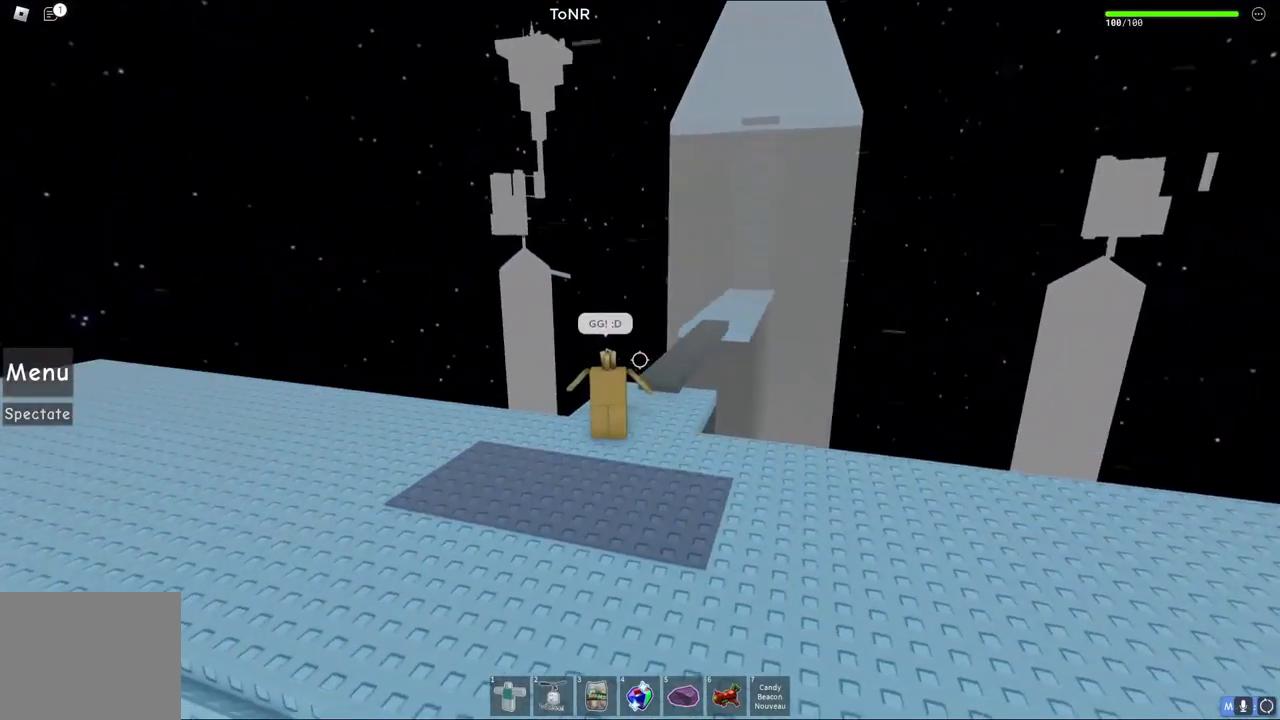
{"keys": [], "events": []}
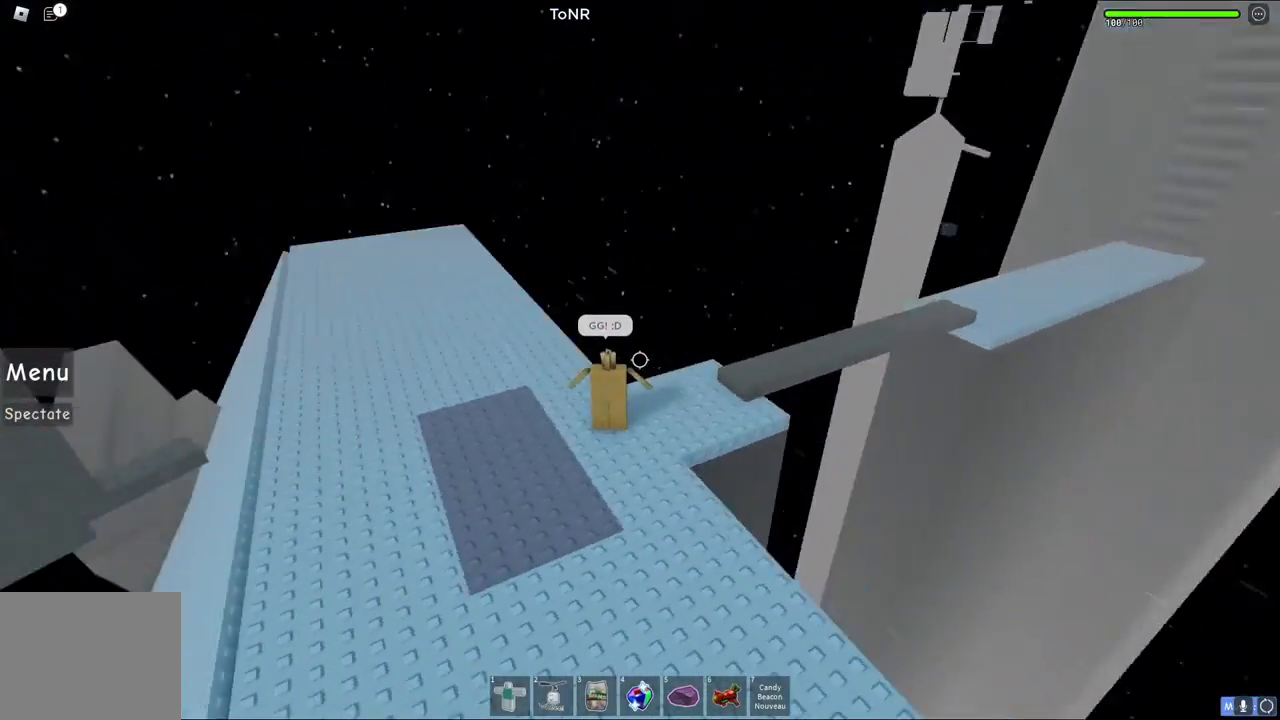
{"keys": [], "events": [[67, "d", "down"], [317, "d", "up"]]}
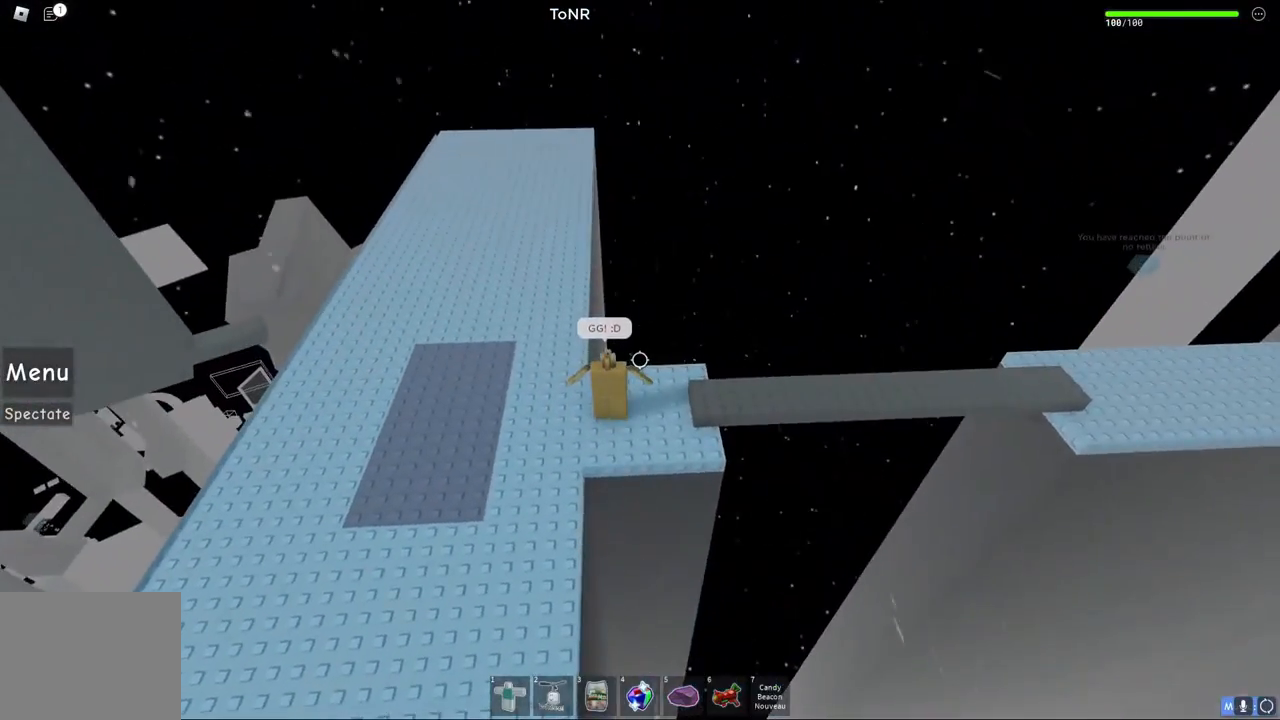
{"keys": ["shift"], "events": [[417, "shift", "down"]]}
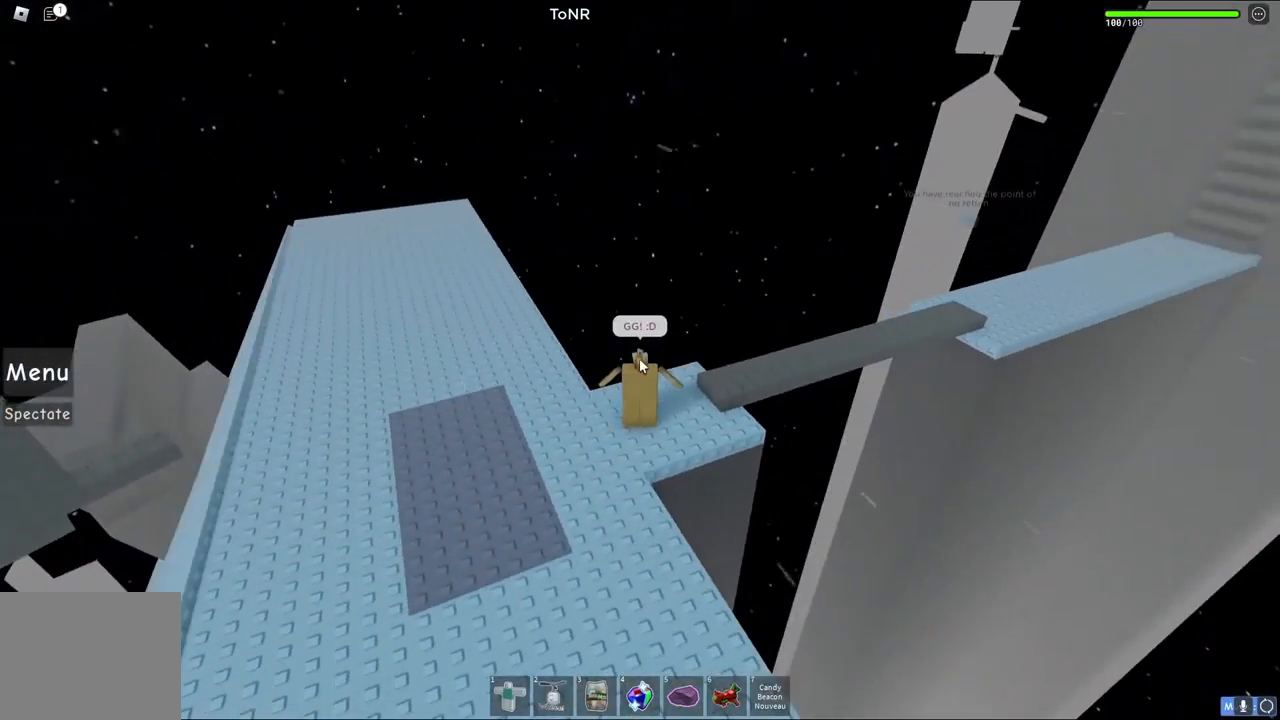
{"keys": [], "events": [[50, "shift", "up"]]}
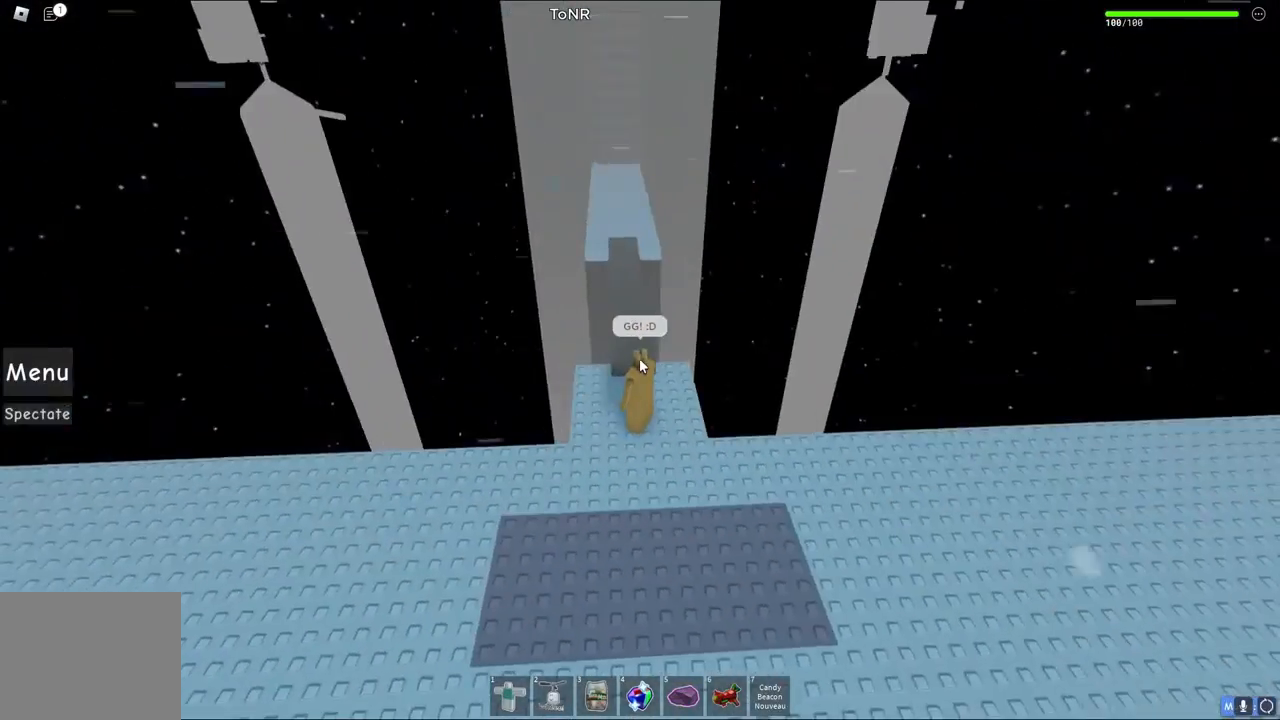
{"keys": [], "events": []}
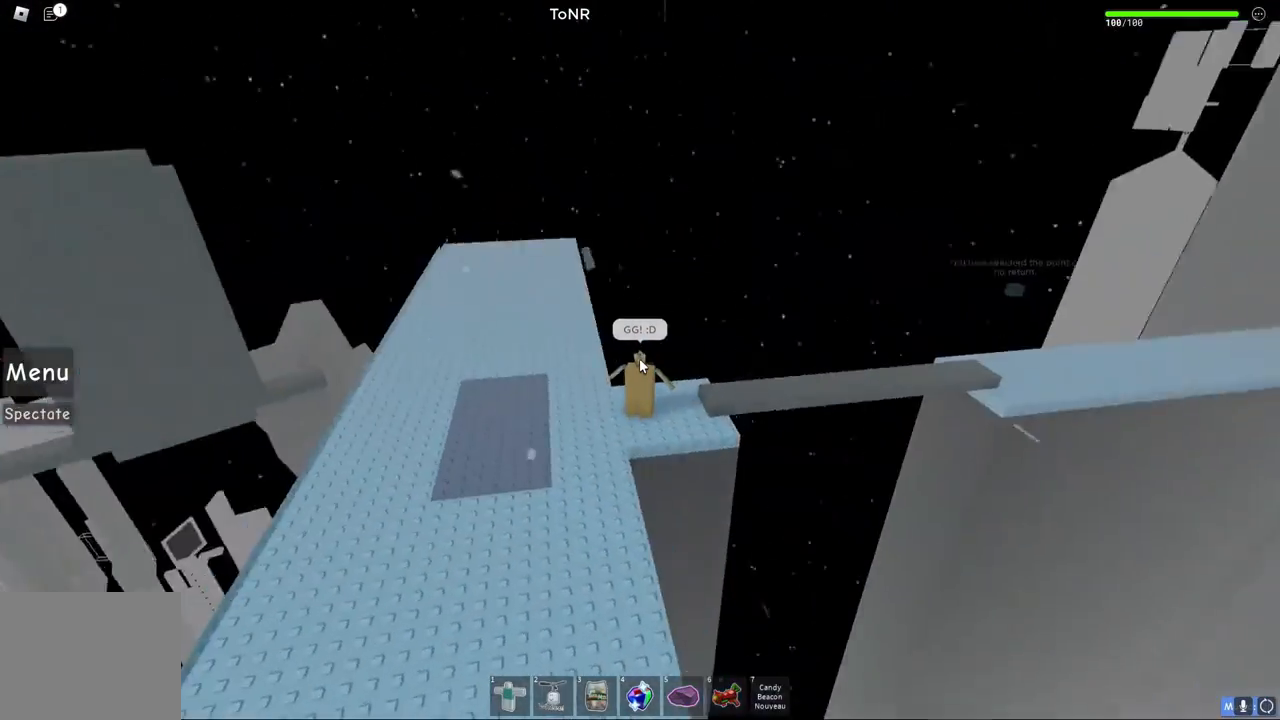
{"keys": [], "events": [[283, "shift", "down"], [433, "shift", "up"]]}
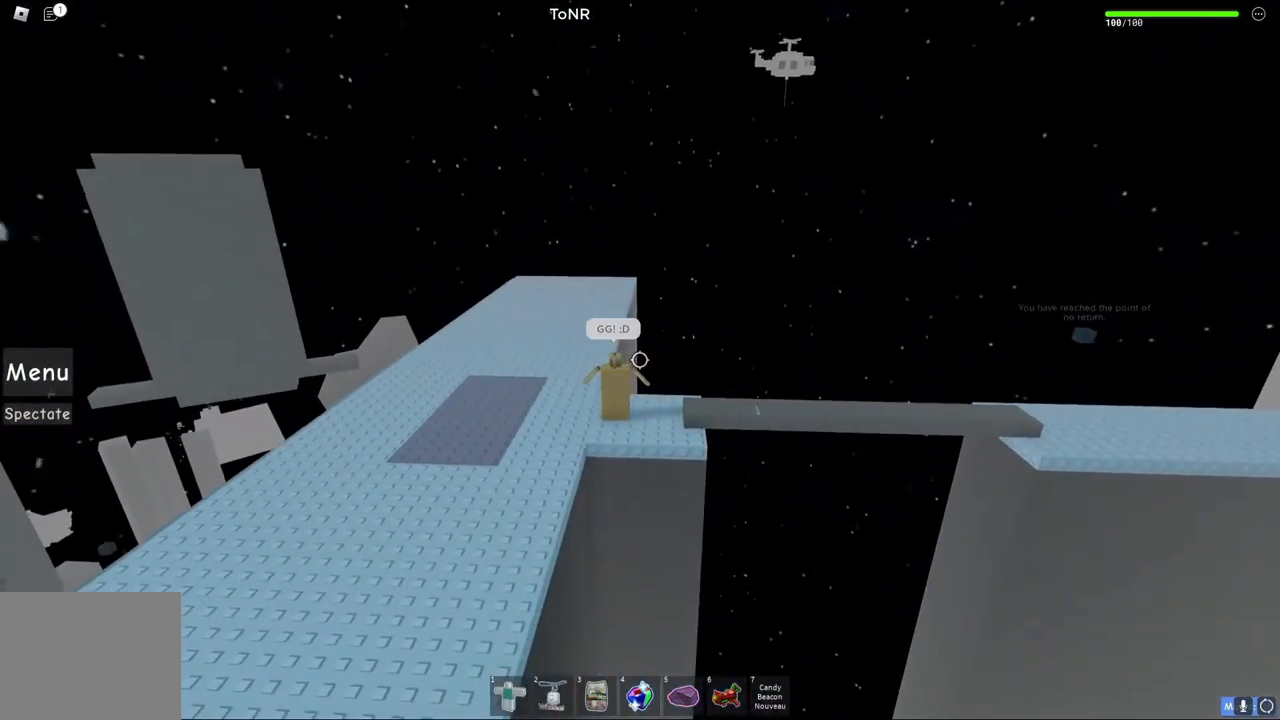
{"keys": [], "events": []}
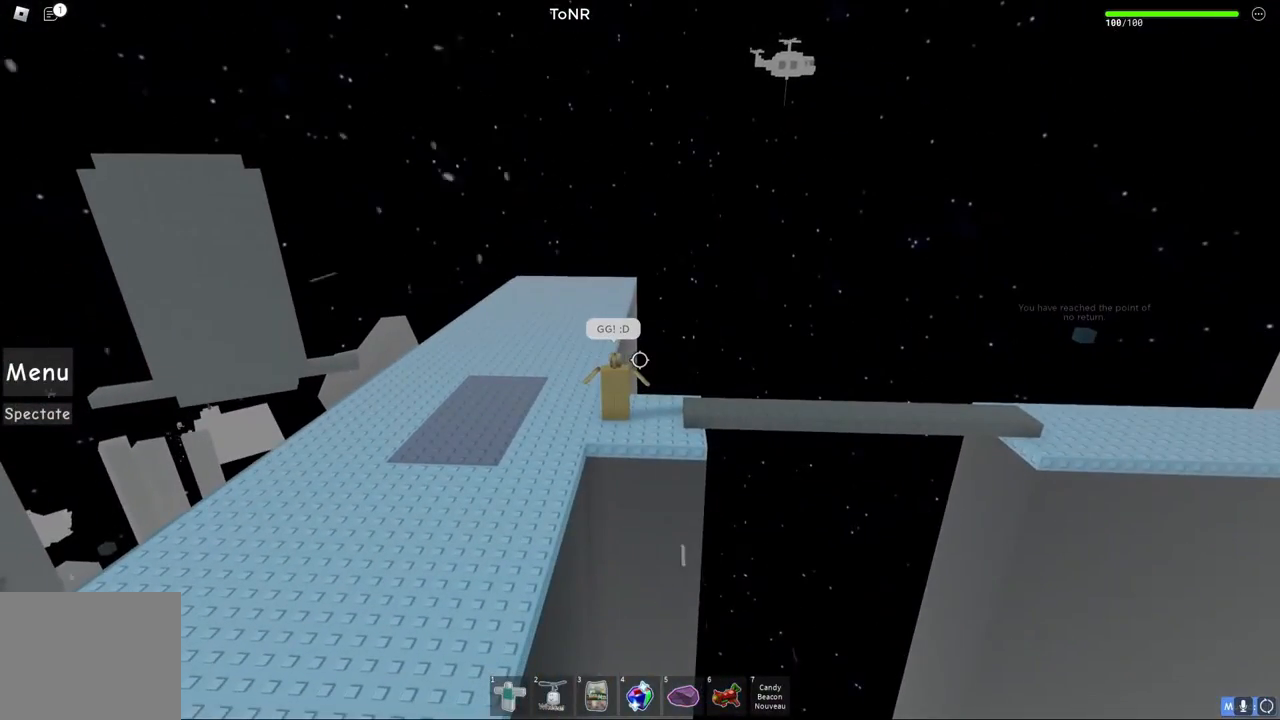
{"keys": [], "events": []}
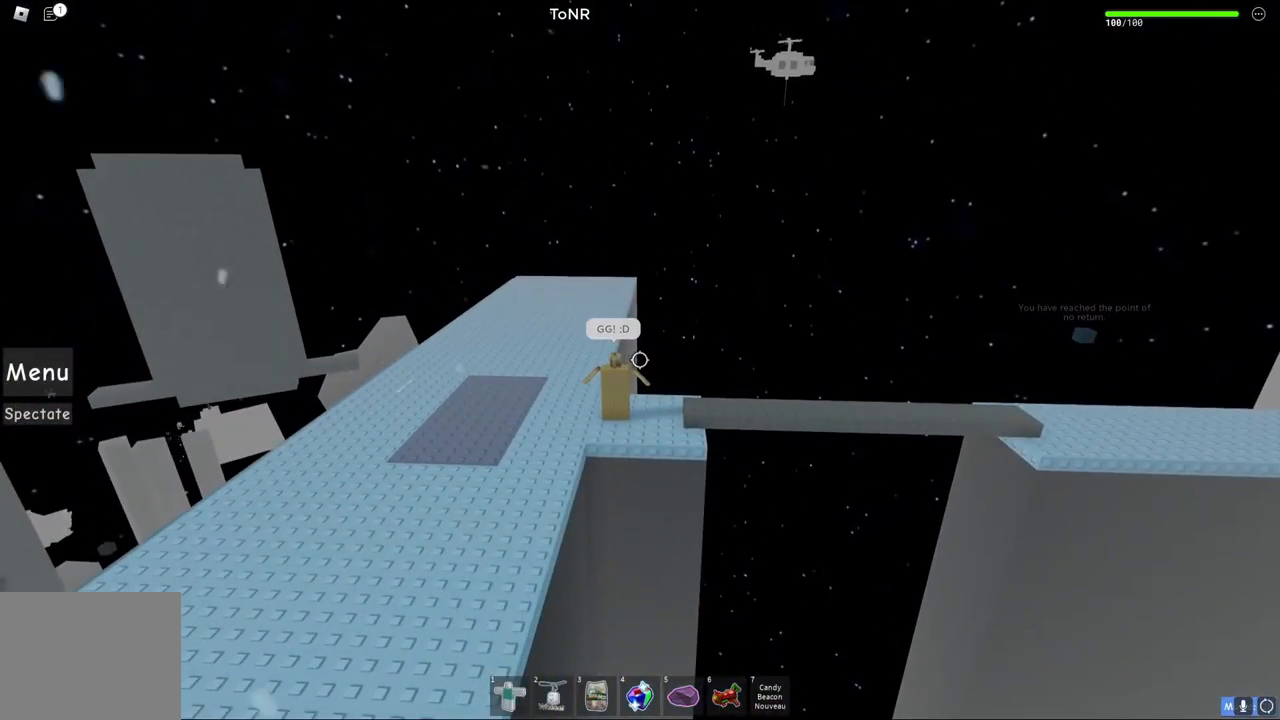
{"keys": [], "events": [[183, "shift", "down"], [283, "shift", "up"]]}
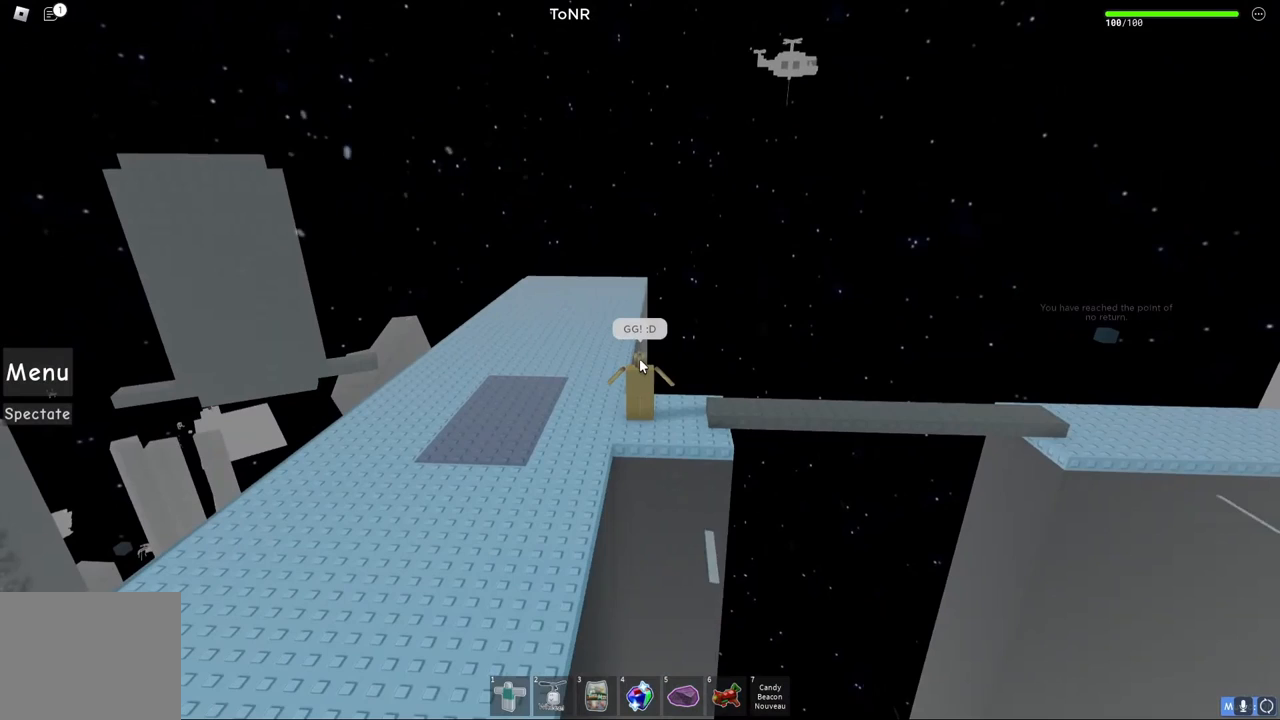
{"keys": [], "events": []}
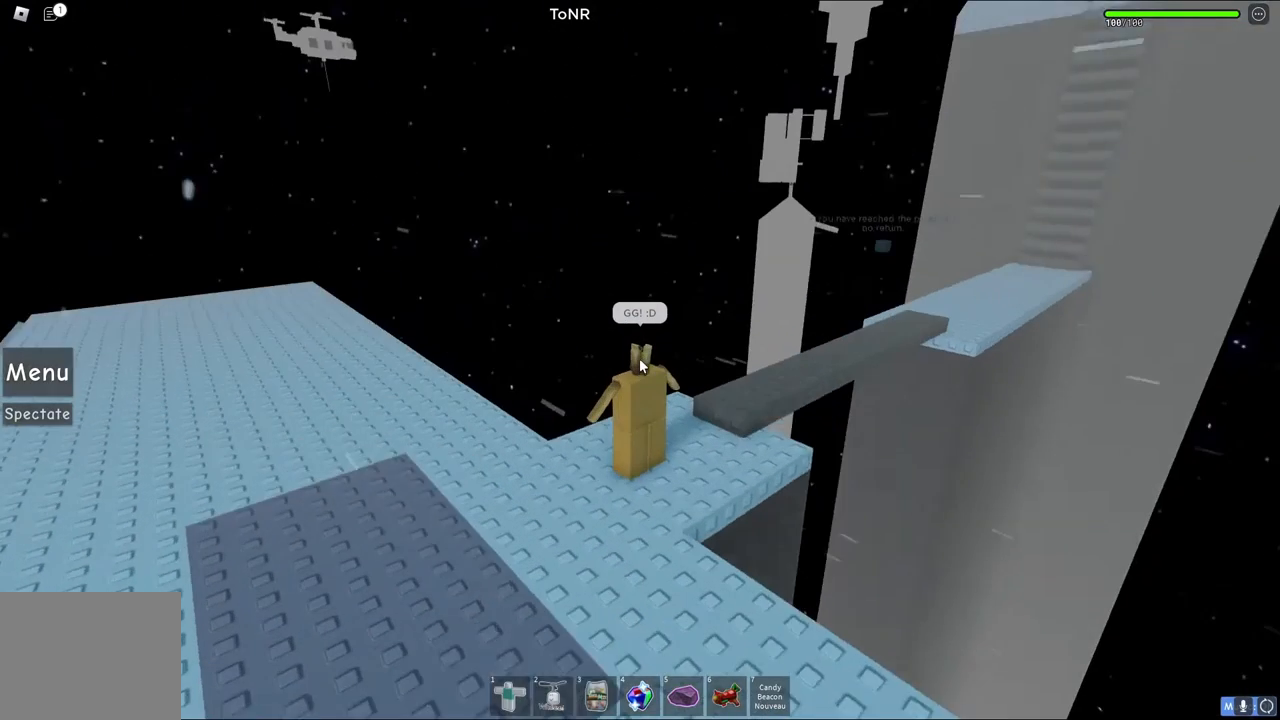
{"keys": [], "events": [[317, "shift", "down"], [433, "shift", "up"]]}
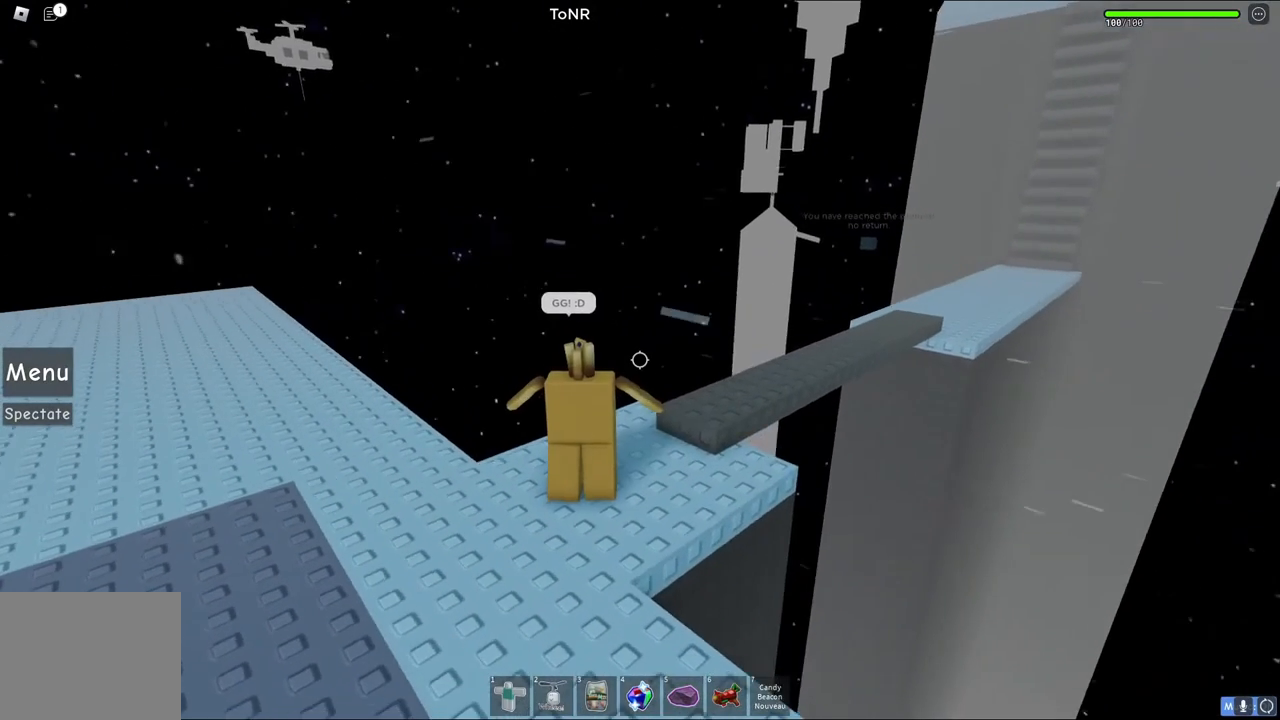
{"keys": [], "events": []}
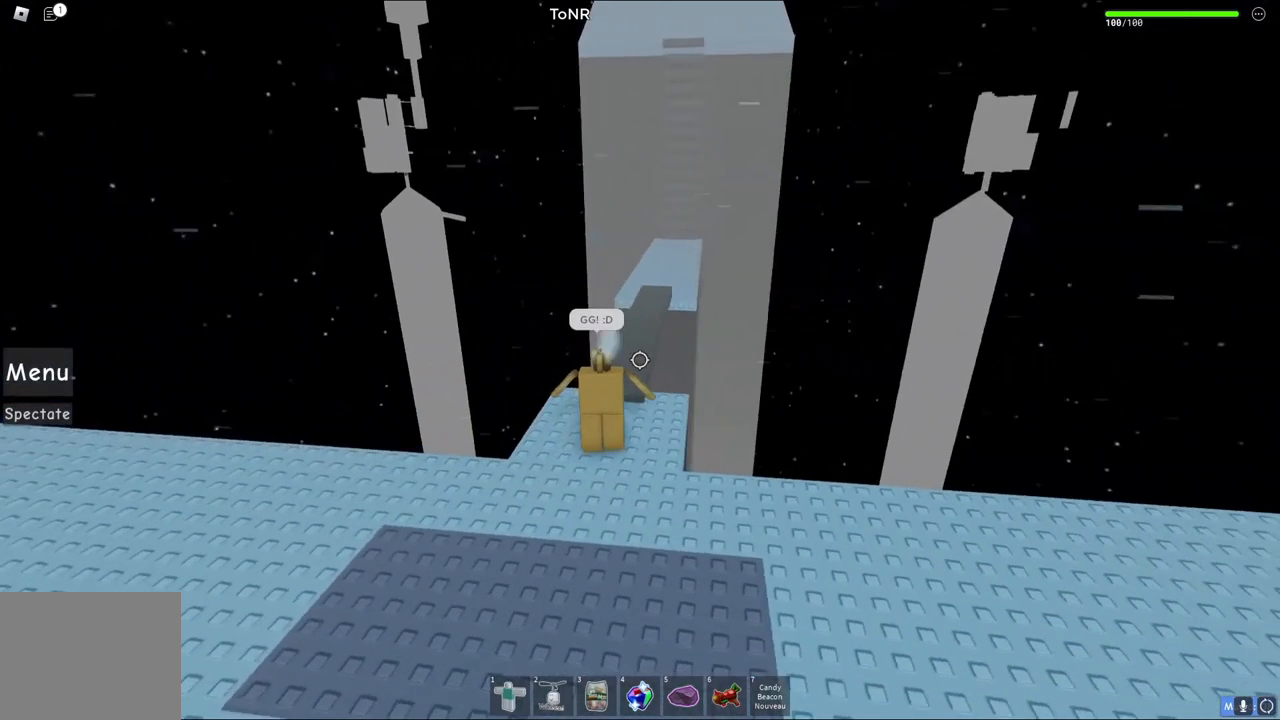
{"keys": [], "events": [[333, "shift", "down"], [417, "shift", "up"]]}